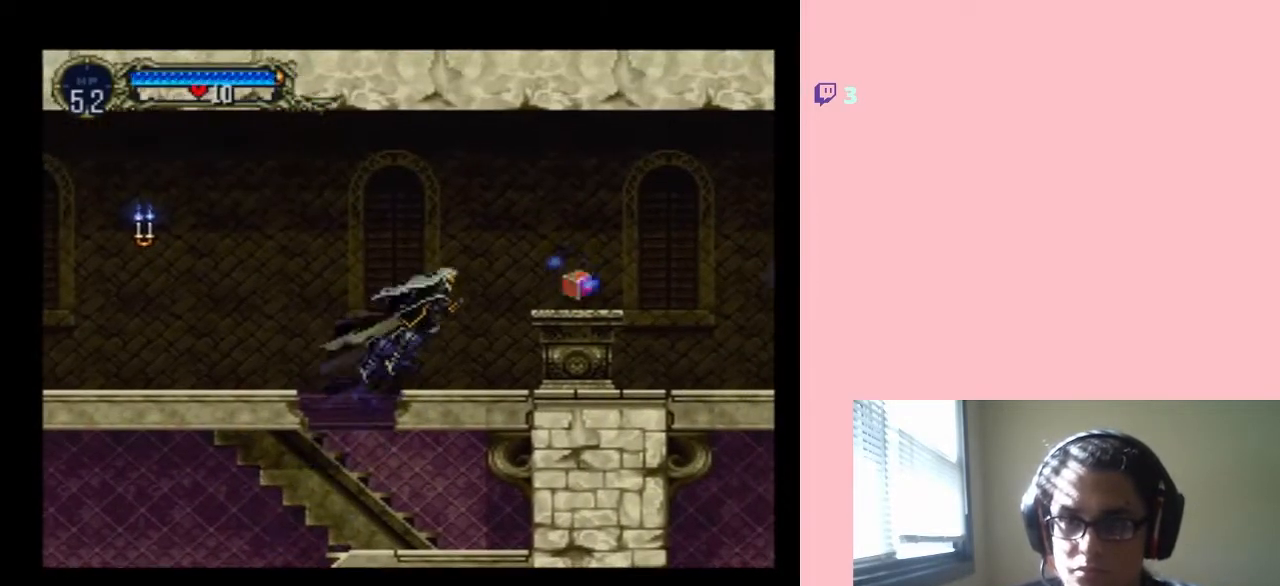
Gameplay with a controller (Nintendo layout); each line is a JSON object with the inputs held at the frame after it. "events" lists button and stick changes between this image and that frame as [ms after this image, input, new state], when the widget could be followed in between. Not read: L3 R3.
{"buttons": ["DPAD_RIGHT"], "left_stick": "center", "right_stick": "center", "events": [[267, "B", "up"], [267, "Y", "down"], [450, "Y", "up"]]}
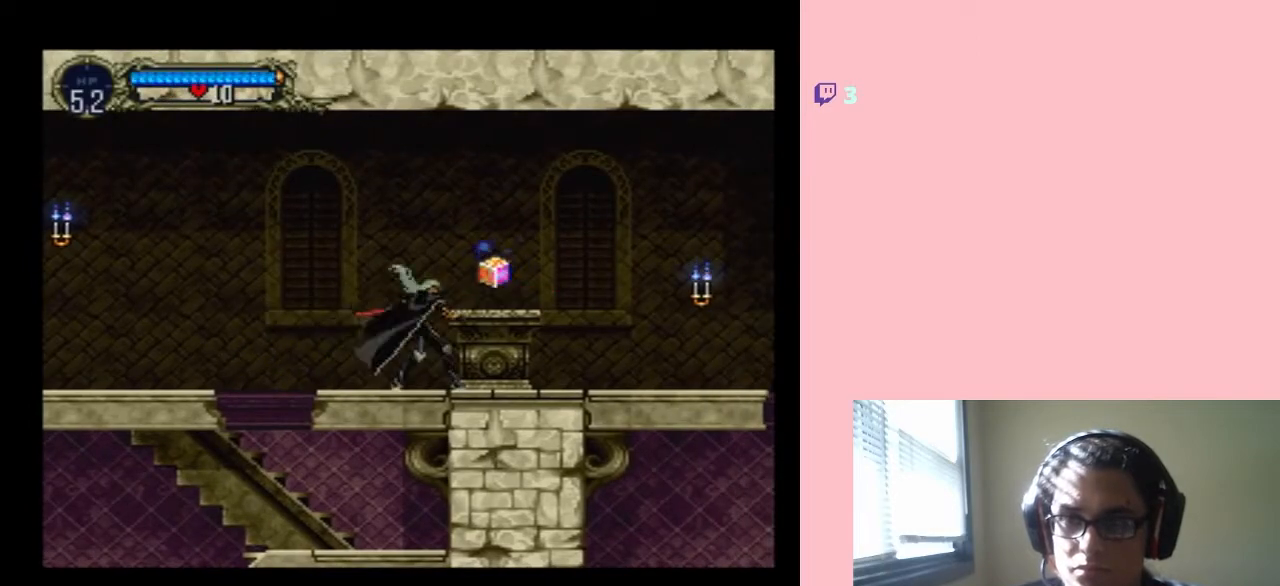
{"buttons": ["B", "DPAD_RIGHT"], "left_stick": "center", "right_stick": "center", "events": [[100, "B", "down"], [250, "B", "up"], [417, "B", "down"]]}
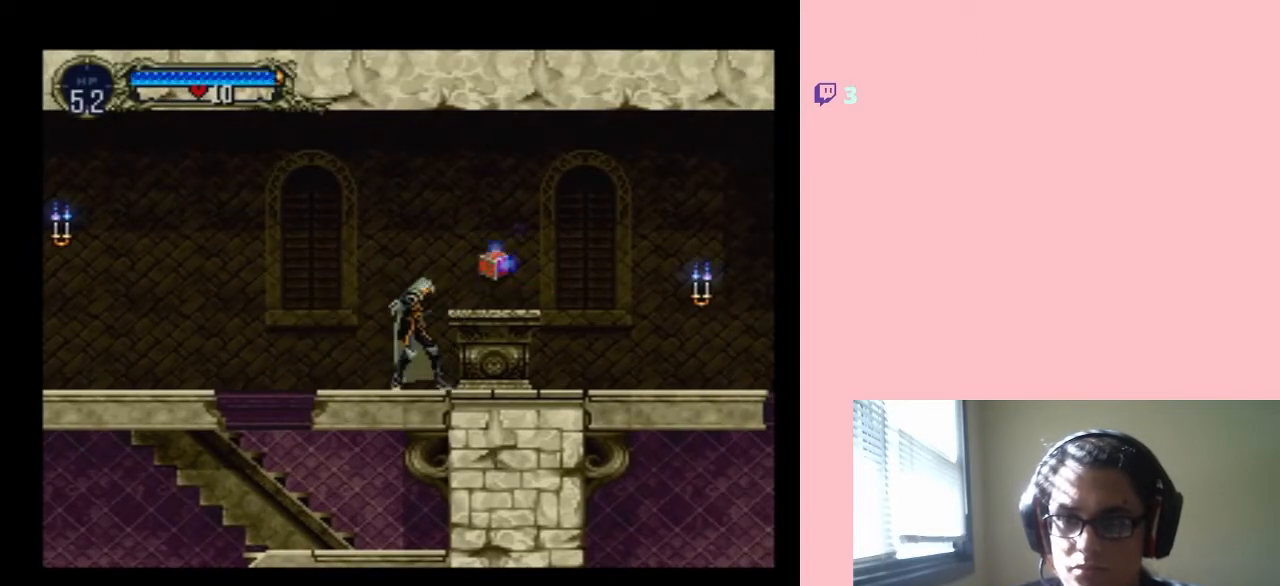
{"buttons": ["DPAD_RIGHT"], "left_stick": "center", "right_stick": "center", "events": [[33, "B", "up"], [267, "B", "down"], [350, "B", "up"]]}
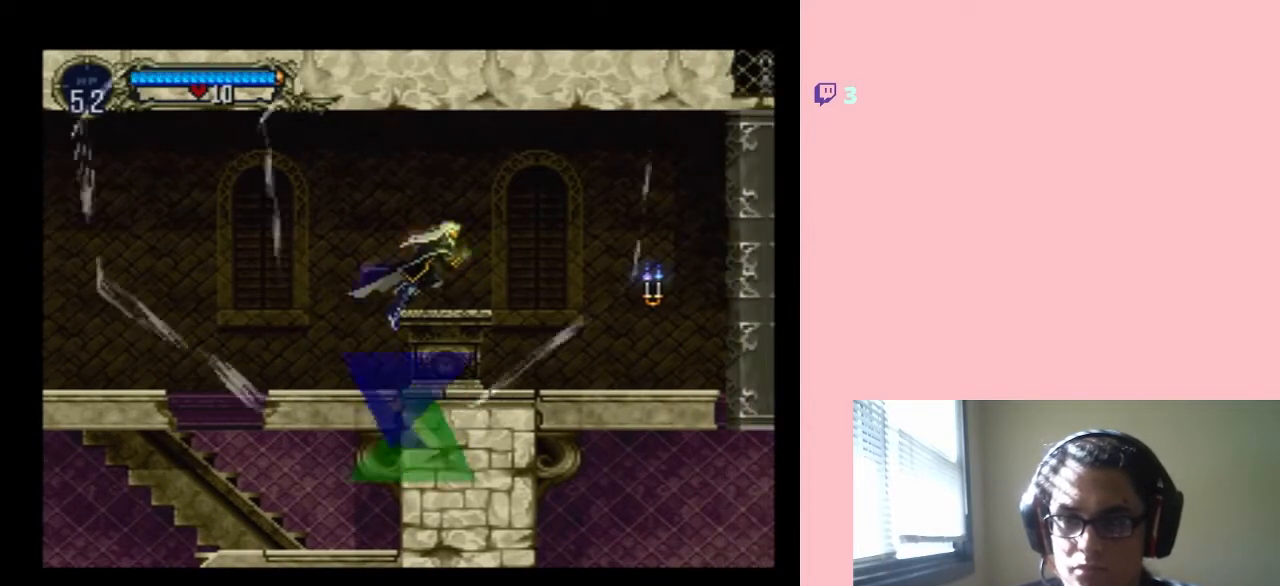
{"buttons": ["DPAD_RIGHT"], "left_stick": "center", "right_stick": "center", "events": []}
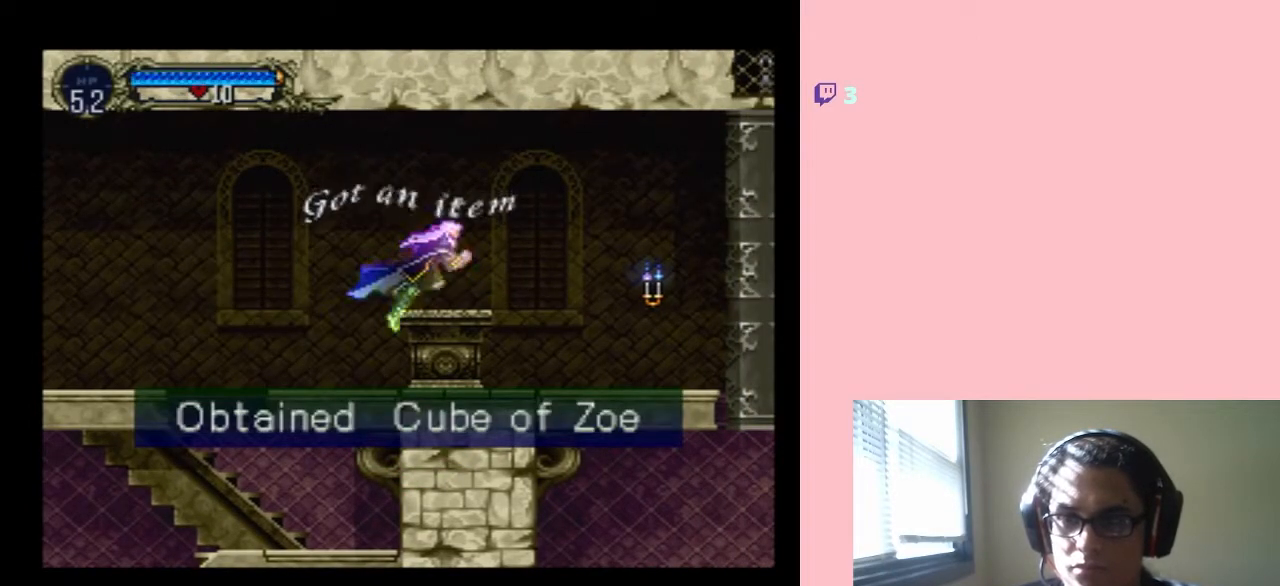
{"buttons": ["DPAD_RIGHT"], "left_stick": "center", "right_stick": "center", "events": [[133, "B", "down"], [233, "B", "up"]]}
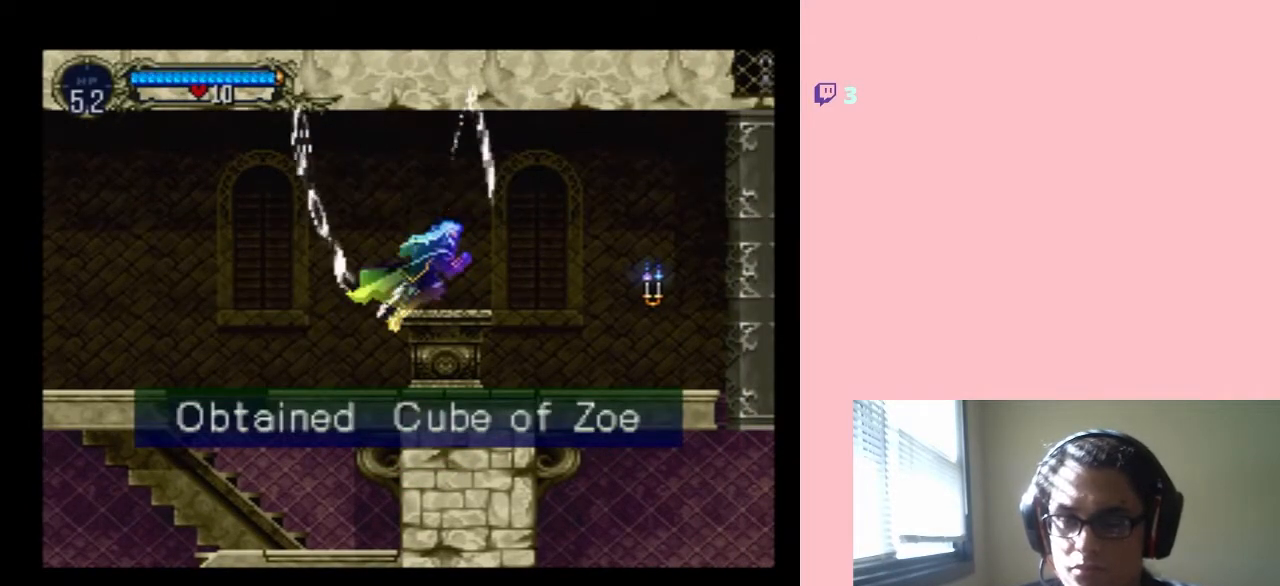
{"buttons": ["DPAD_RIGHT"], "left_stick": "center", "right_stick": "center", "events": [[100, "B", "down"], [433, "B", "up"]]}
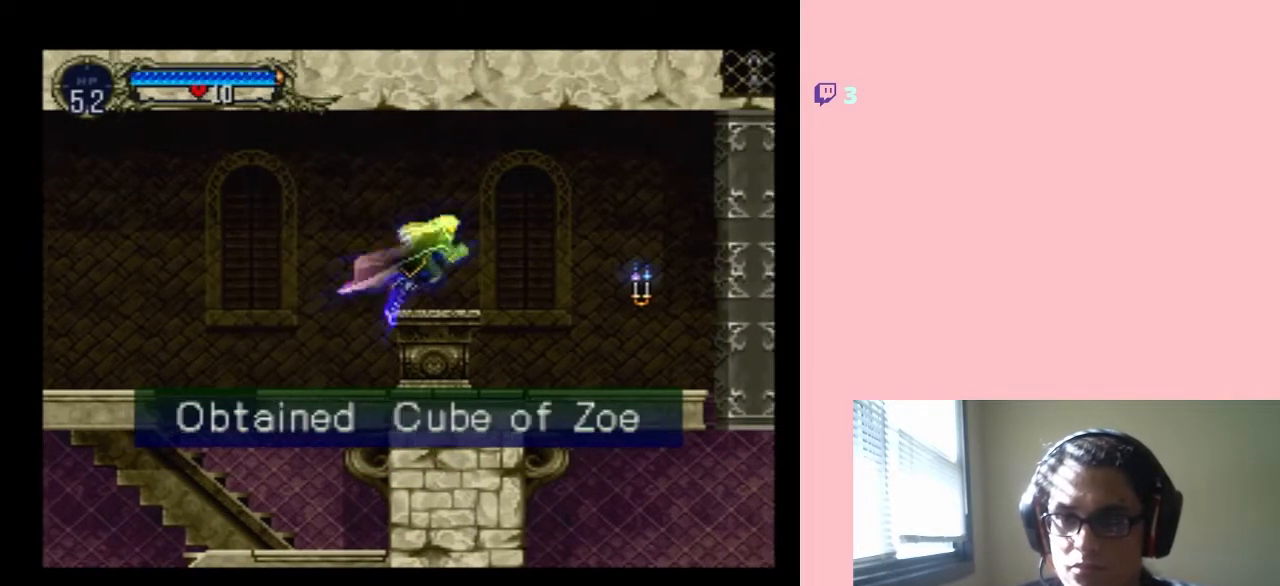
{"buttons": ["Y", "DPAD_RIGHT"], "left_stick": "center", "right_stick": "center", "events": [[483, "Y", "down"]]}
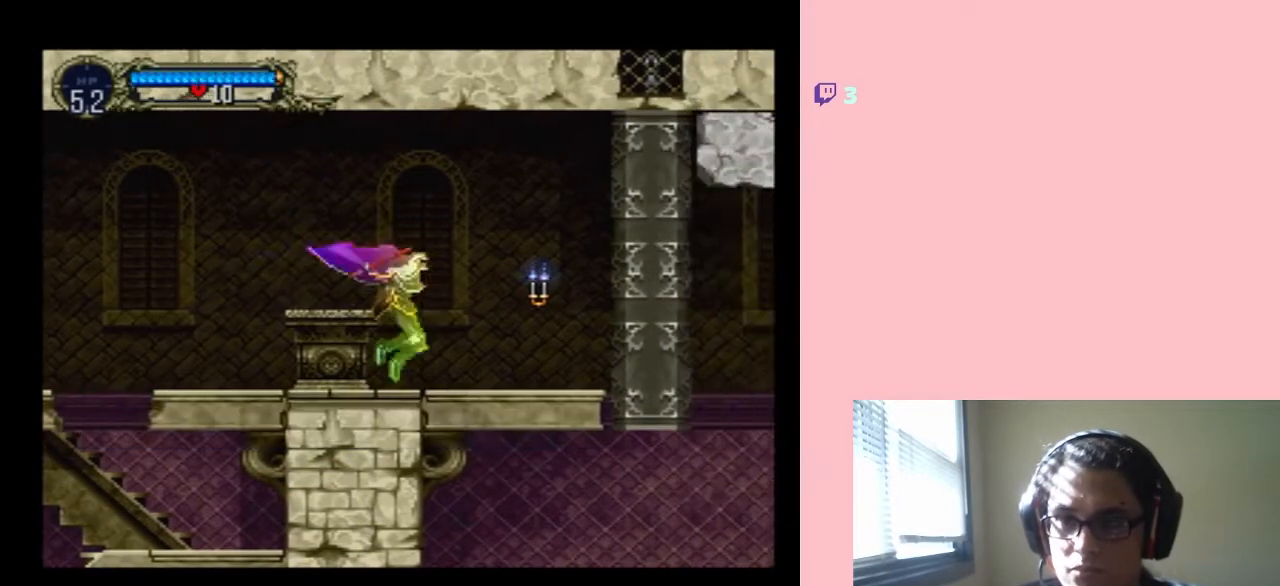
{"buttons": ["Y"], "left_stick": "center", "right_stick": "center", "events": [[267, "Y", "up"], [400, "DPAD_RIGHT", "up"], [433, "Y", "down"]]}
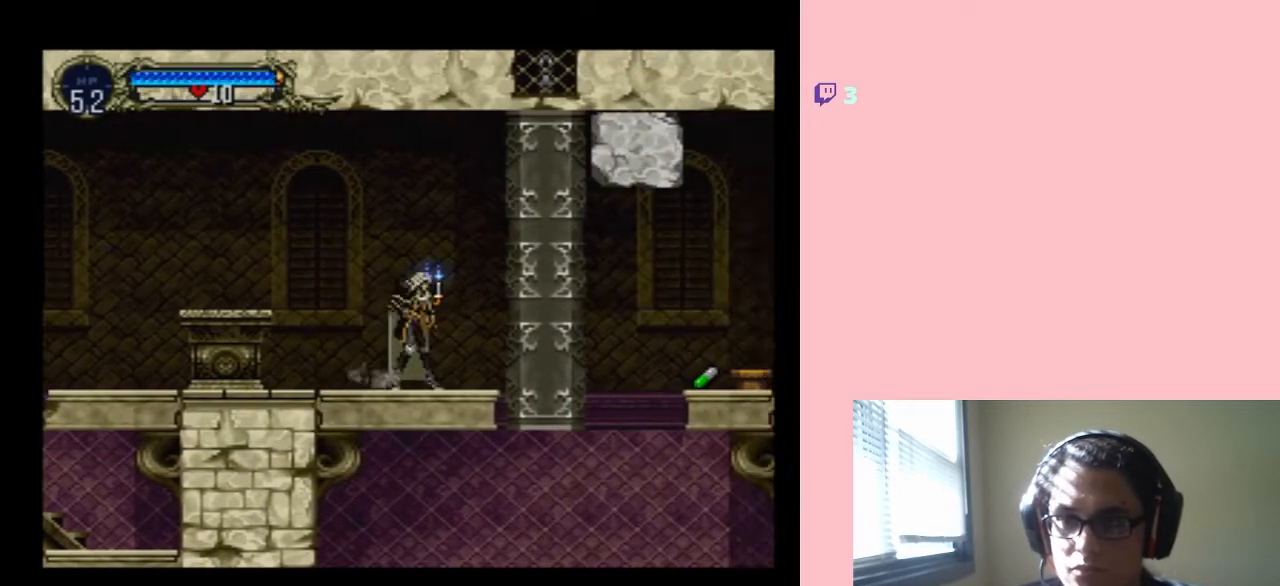
{"buttons": ["DPAD_LEFT"], "left_stick": "center", "right_stick": "center", "events": [[167, "Y", "up"], [317, "DPAD_LEFT", "down"]]}
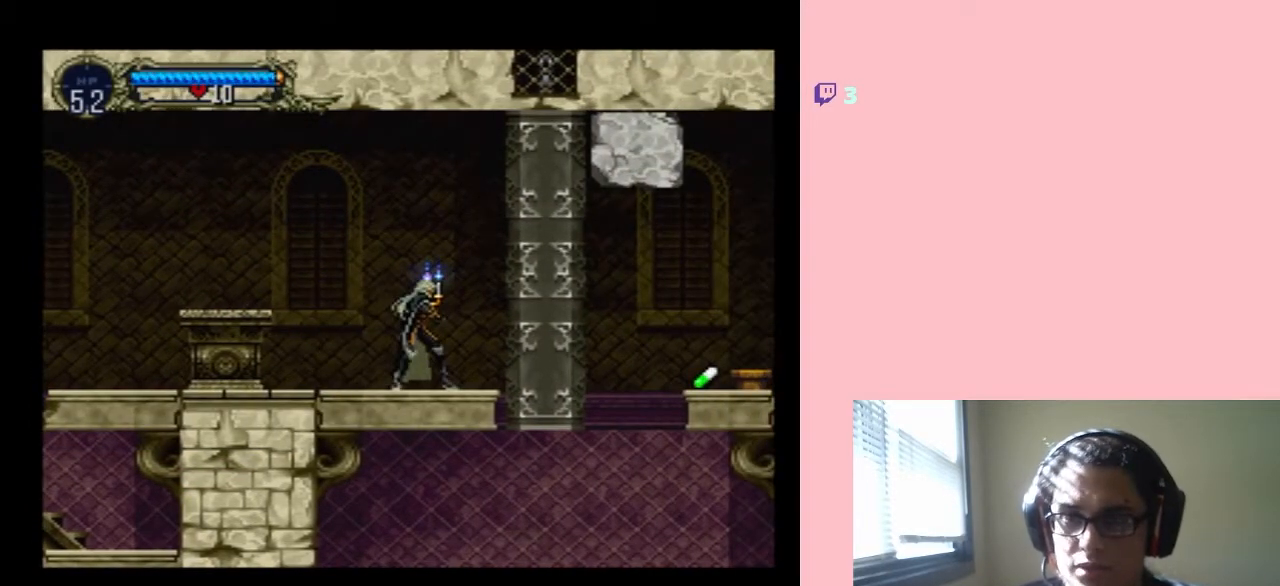
{"buttons": [], "left_stick": "center", "right_stick": "center", "events": [[433, "DPAD_LEFT", "up"]]}
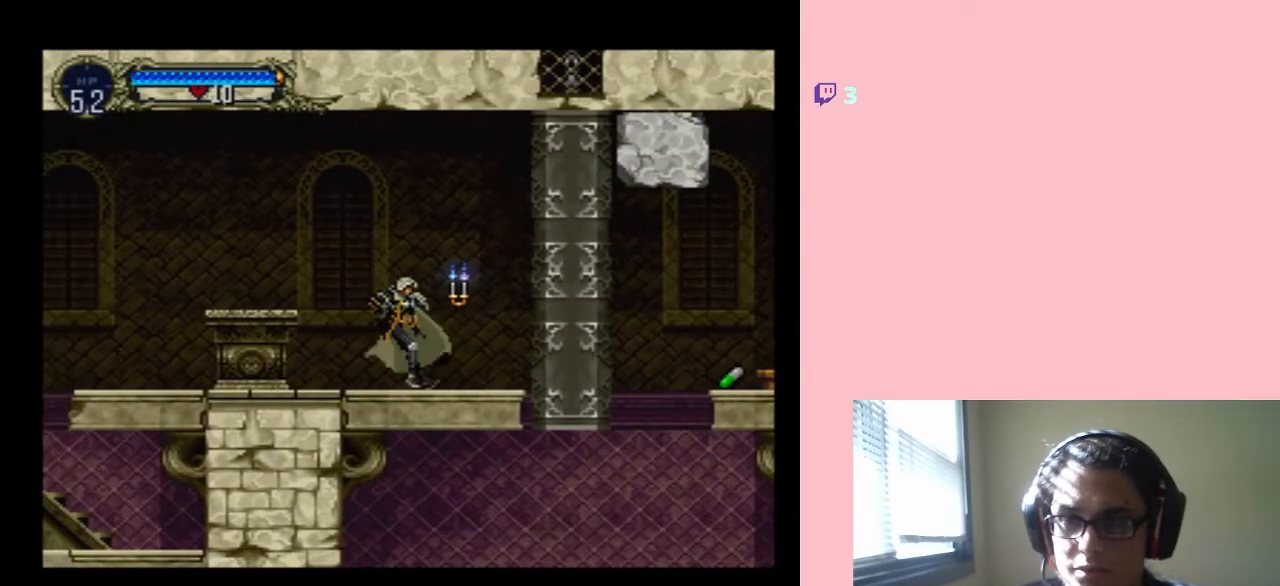
{"buttons": ["Y", "DPAD_RIGHT"], "left_stick": "center", "right_stick": "center", "events": [[167, "Y", "down"], [500, "DPAD_RIGHT", "down"]]}
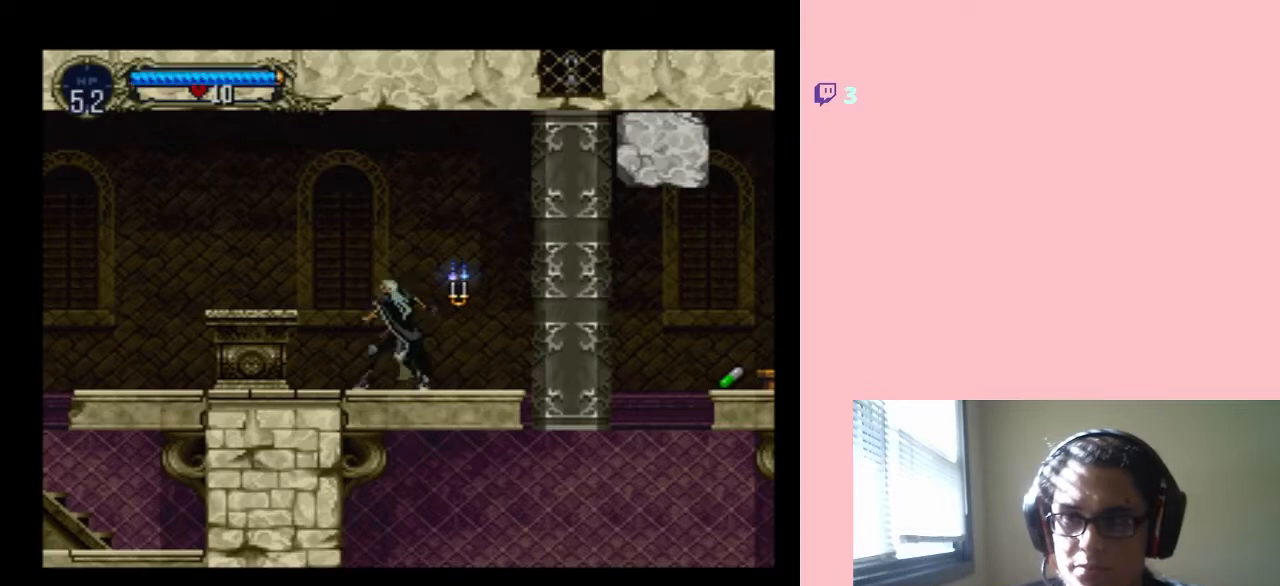
{"buttons": [], "left_stick": "center", "right_stick": "center", "events": [[400, "DPAD_RIGHT", "up"], [483, "Y", "up"]]}
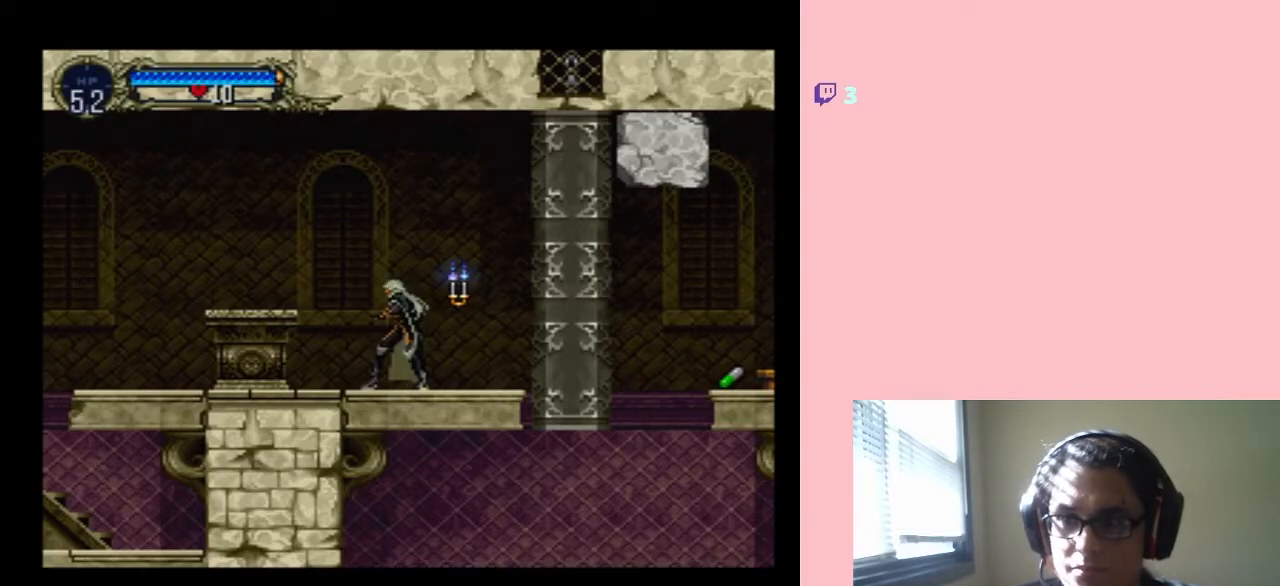
{"buttons": [], "left_stick": "center", "right_stick": "center", "events": [[67, "Y", "down"], [167, "Y", "up"], [267, "Y", "down"], [383, "Y", "up"]]}
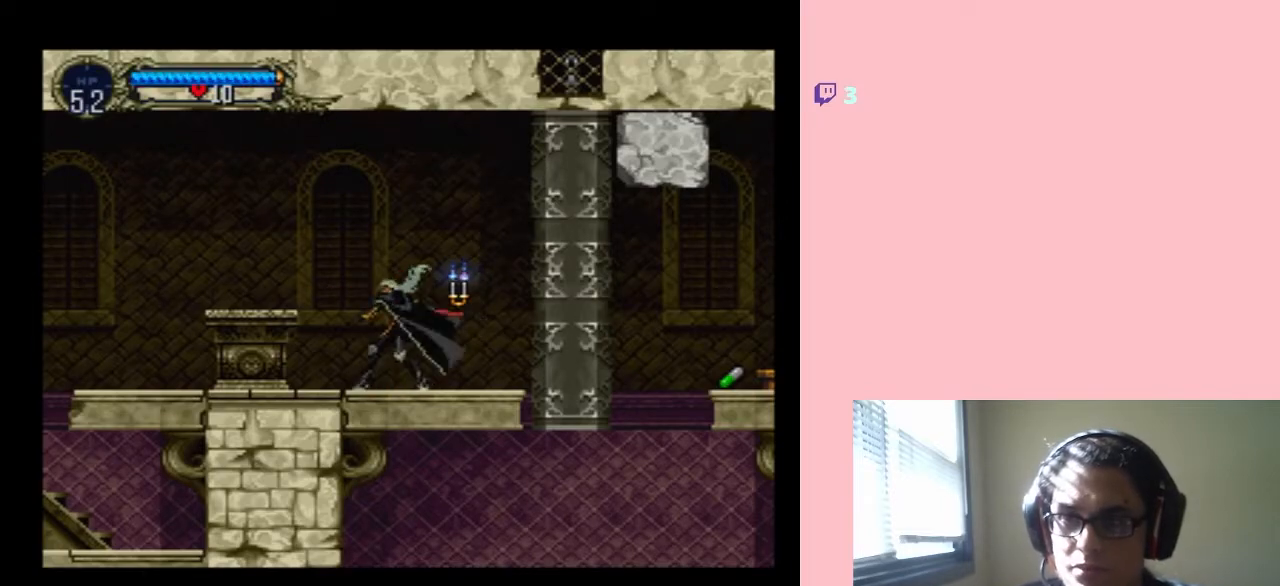
{"buttons": [], "left_stick": "center", "right_stick": "center", "events": [[33, "DPAD_RIGHT", "down"], [217, "DPAD_RIGHT", "up"], [283, "START", "down"], [483, "START", "up"]]}
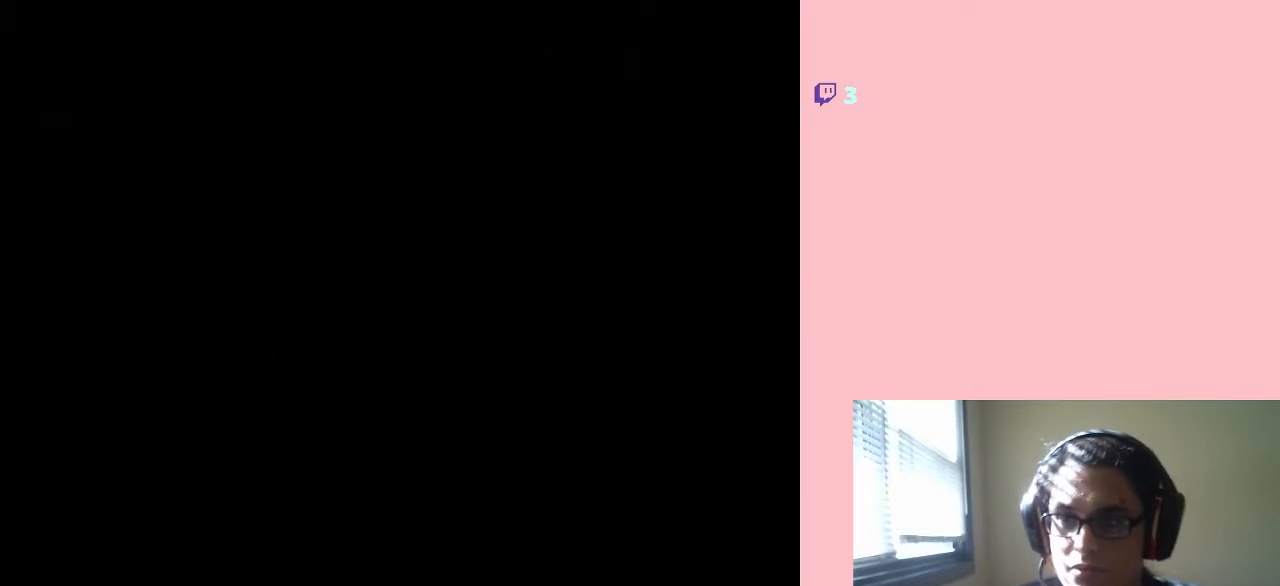
{"buttons": [], "left_stick": "center", "right_stick": "center", "events": [[383, "DPAD_RIGHT", "down"], [500, "DPAD_RIGHT", "up"]]}
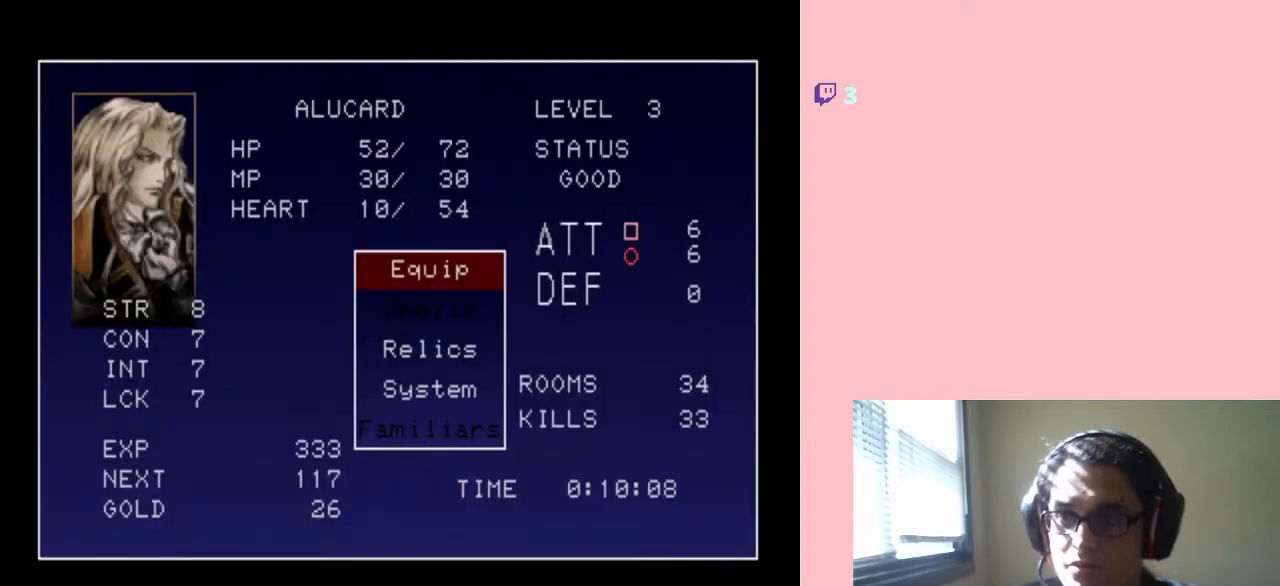
{"buttons": [], "left_stick": "center", "right_stick": "center", "events": [[167, "B", "down"], [317, "B", "up"]]}
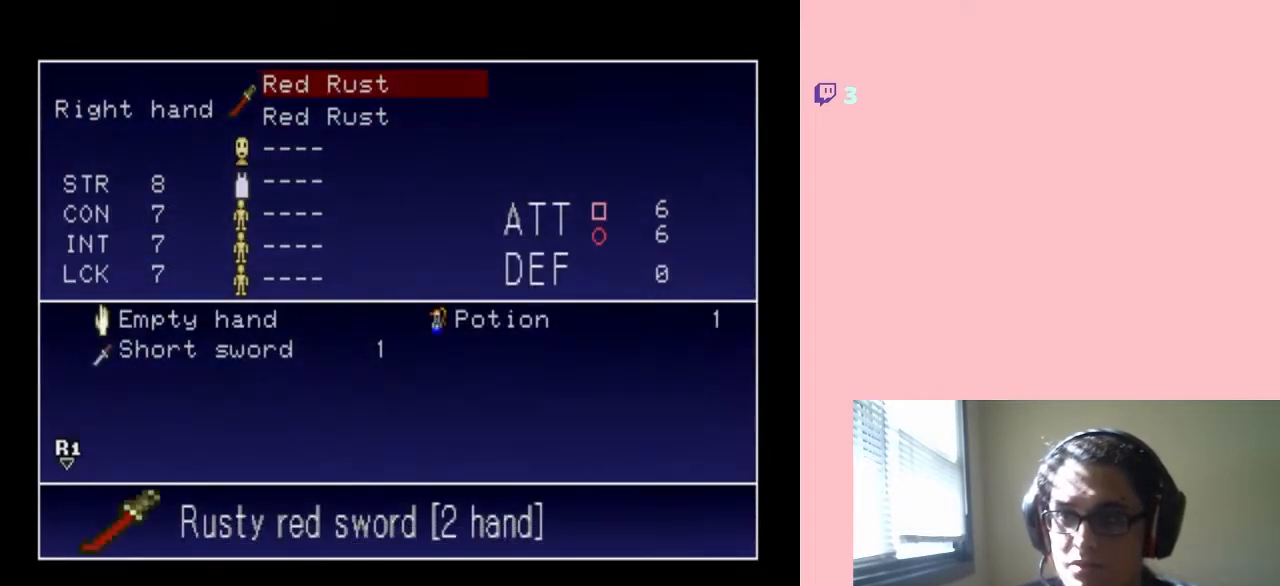
{"buttons": [], "left_stick": "center", "right_stick": "center", "events": [[233, "B", "down"], [350, "B", "up"]]}
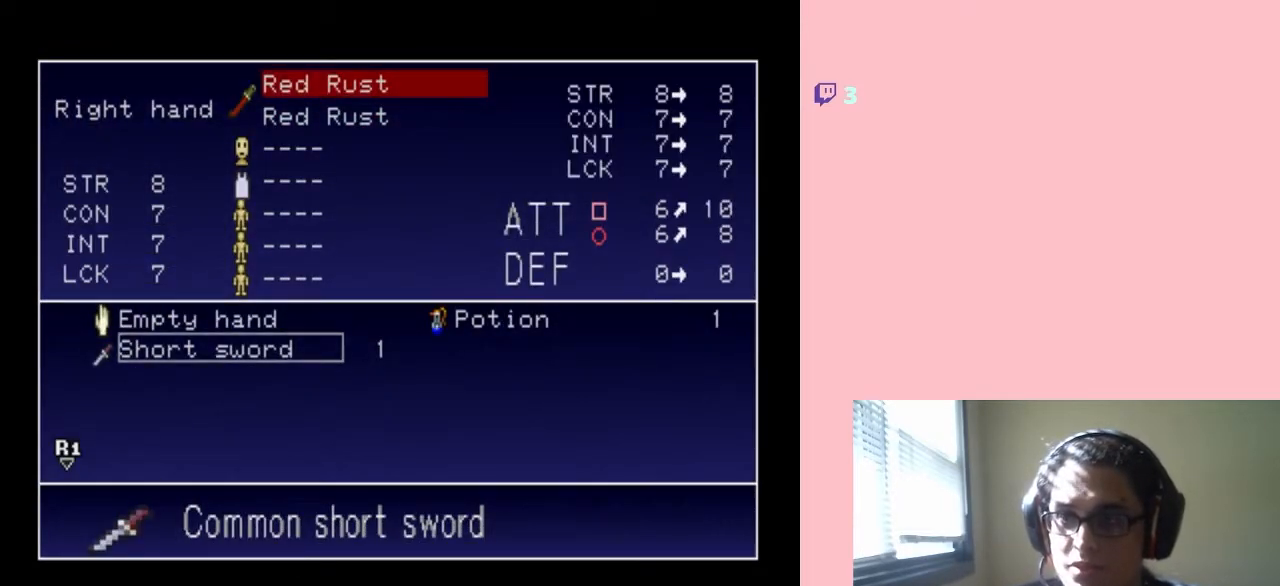
{"buttons": ["DPAD_UP"], "left_stick": "center", "right_stick": "center", "events": [[67, "DPAD_DOWN", "down"], [183, "DPAD_DOWN", "up"], [417, "DPAD_UP", "down"]]}
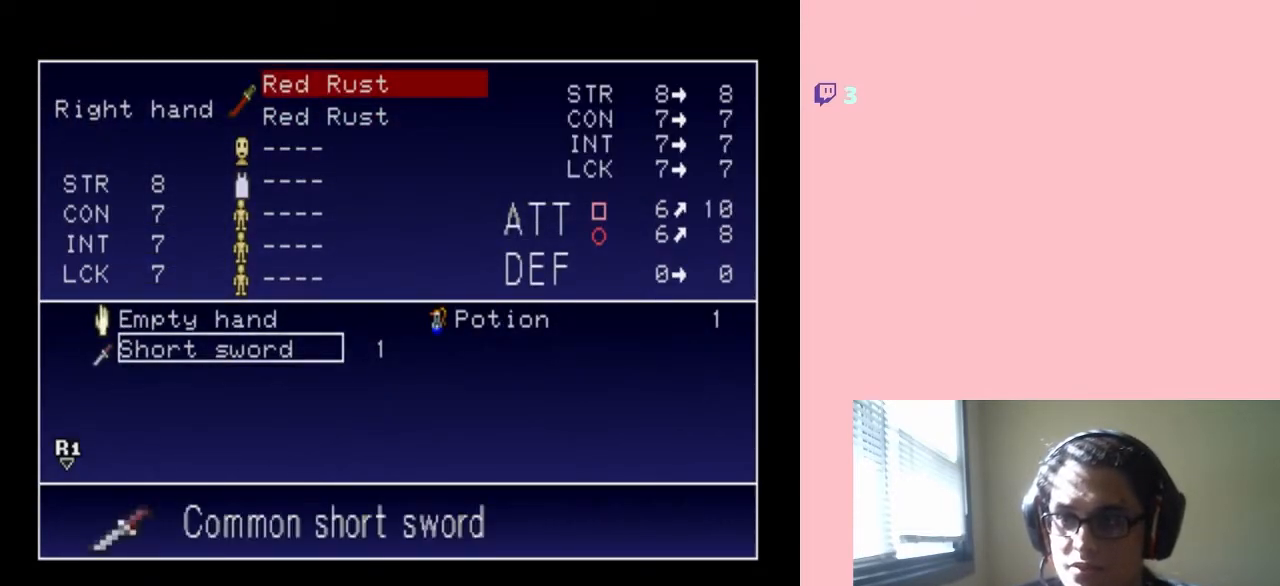
{"buttons": ["DPAD_DOWN"], "left_stick": "center", "right_stick": "center", "events": [[50, "DPAD_UP", "up"], [133, "DPAD_UP", "down"], [233, "DPAD_UP", "up"], [467, "DPAD_DOWN", "down"]]}
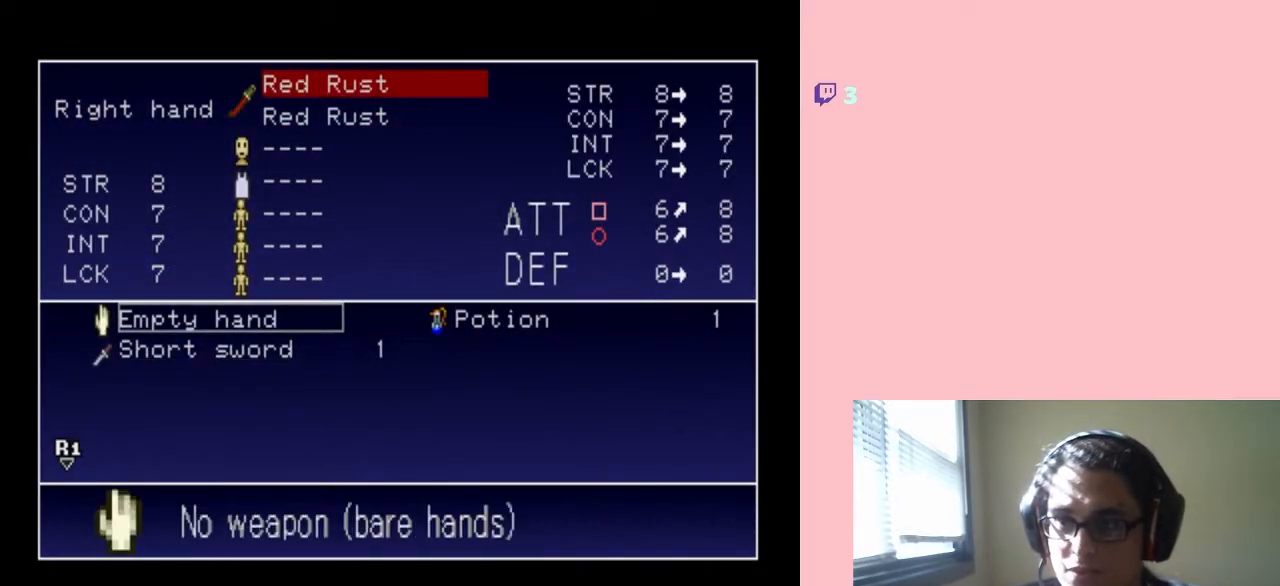
{"buttons": [], "left_stick": "center", "right_stick": "center", "events": [[100, "DPAD_DOWN", "up"], [133, "B", "down"], [283, "B", "up"]]}
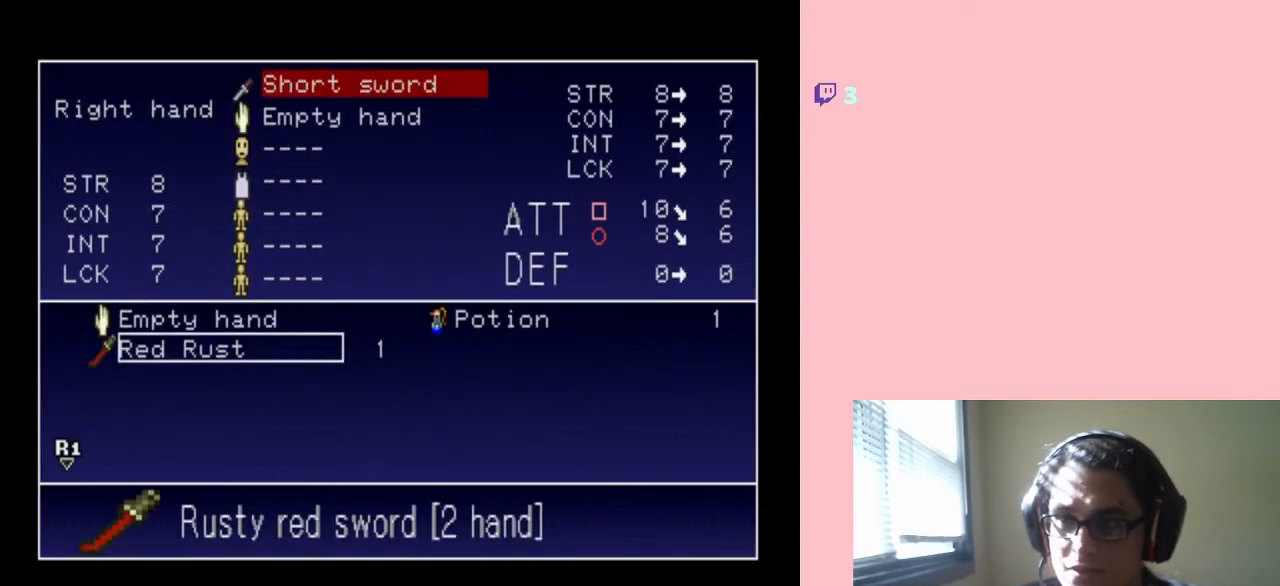
{"buttons": [], "left_stick": "center", "right_stick": "center", "events": [[100, "DPAD_DOWN", "down"], [233, "DPAD_DOWN", "up"]]}
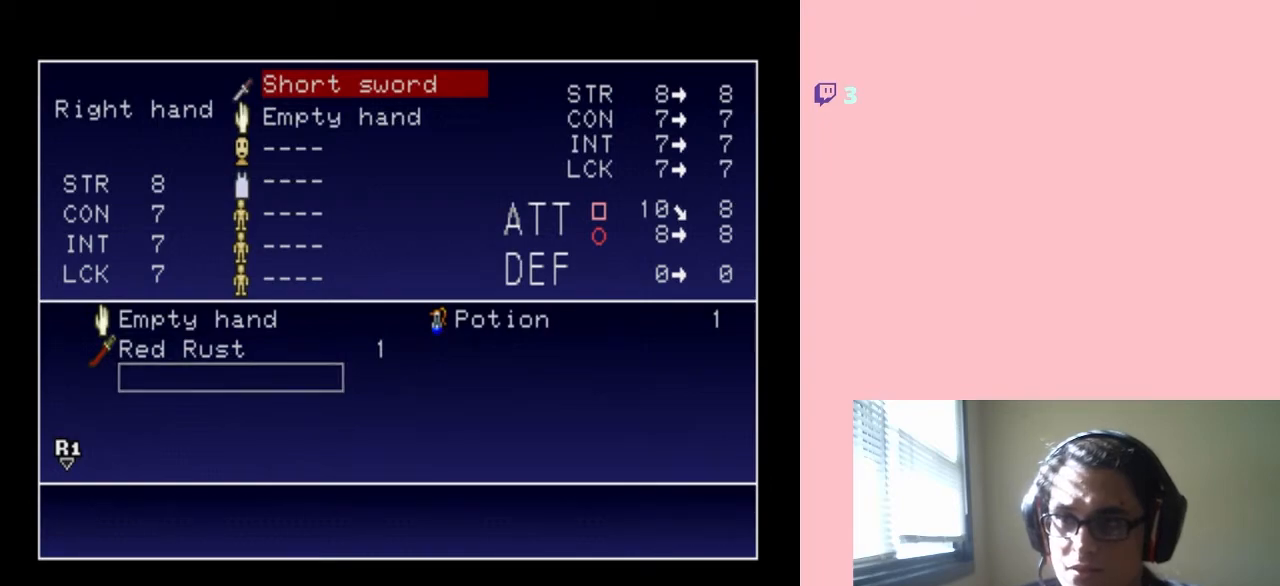
{"buttons": [], "left_stick": "center", "right_stick": "center", "events": [[183, "A", "down"], [300, "A", "up"]]}
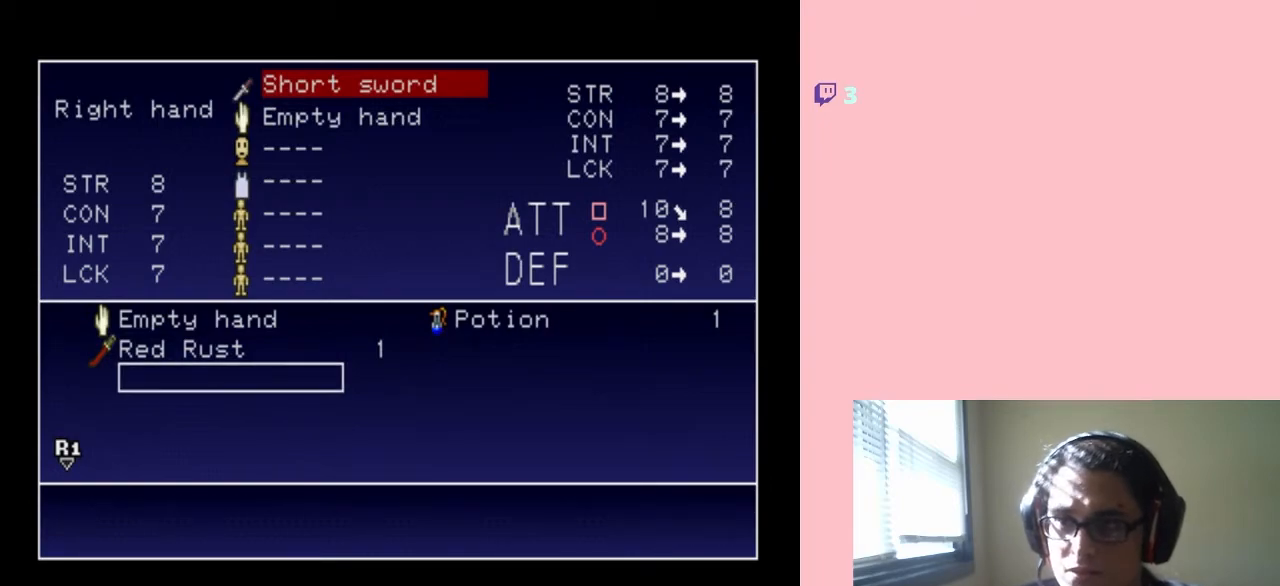
{"buttons": [], "left_stick": "center", "right_stick": "center", "events": [[133, "X", "down"], [283, "X", "up"]]}
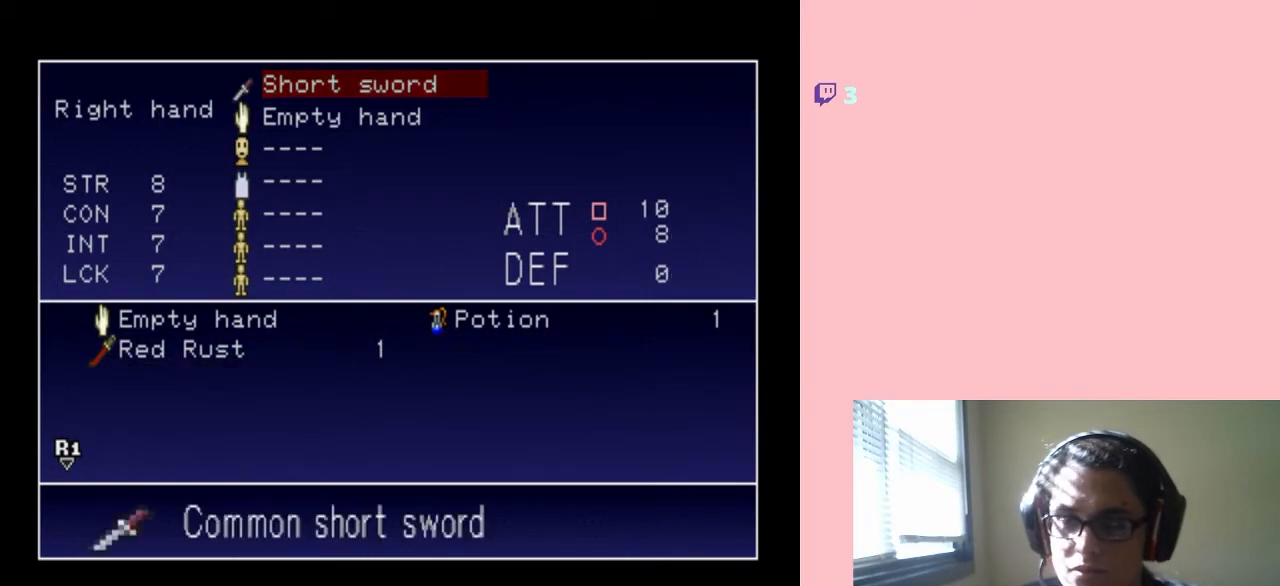
{"buttons": ["X"], "left_stick": "center", "right_stick": "center", "events": [[33, "X", "down"], [217, "X", "up"], [483, "X", "down"]]}
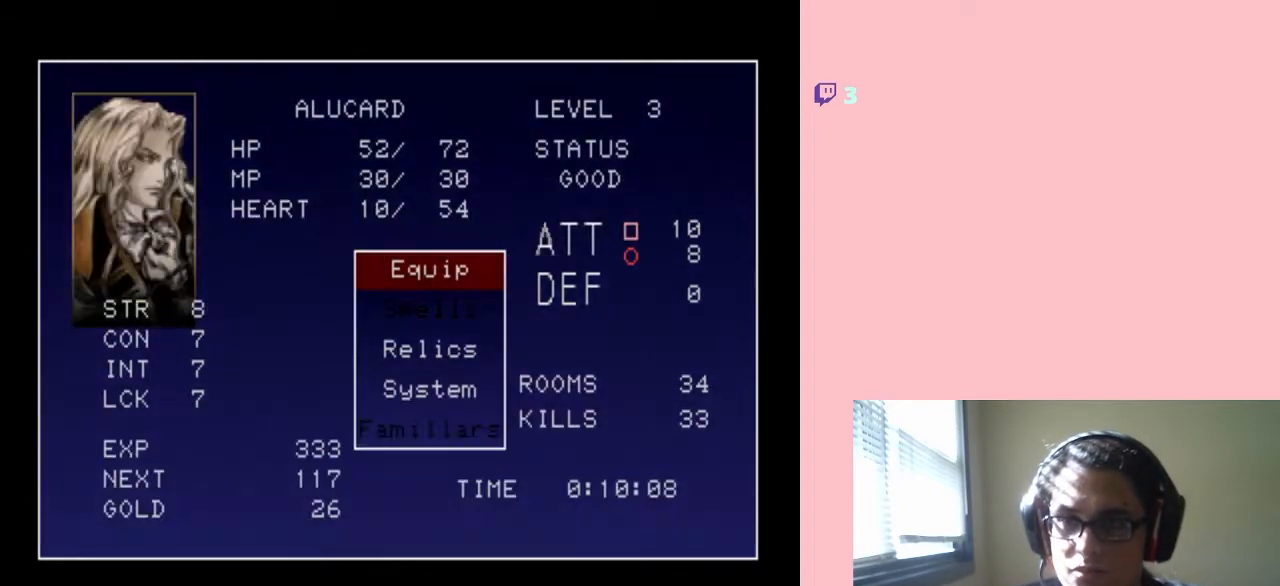
{"buttons": [], "left_stick": "center", "right_stick": "center", "events": [[133, "X", "up"]]}
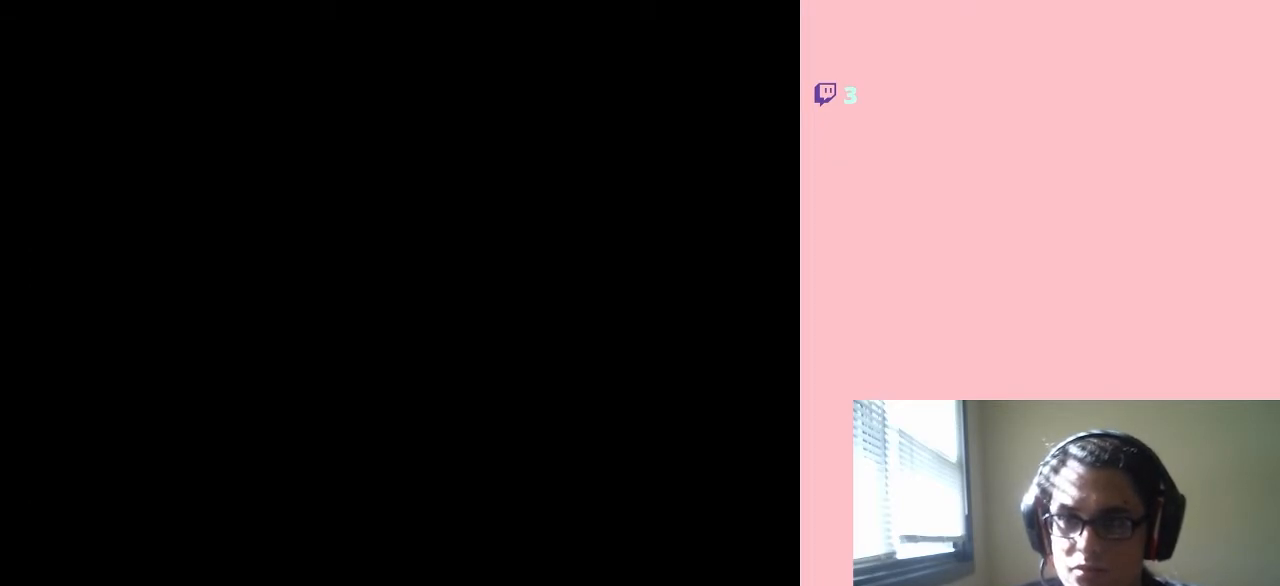
{"buttons": ["DPAD_RIGHT"], "left_stick": "center", "right_stick": "center", "events": [[33, "DPAD_LEFT", "down"], [317, "DPAD_LEFT", "up"], [317, "DPAD_UP", "down"], [350, "DPAD_RIGHT", "down"], [350, "DPAD_UP", "up"]]}
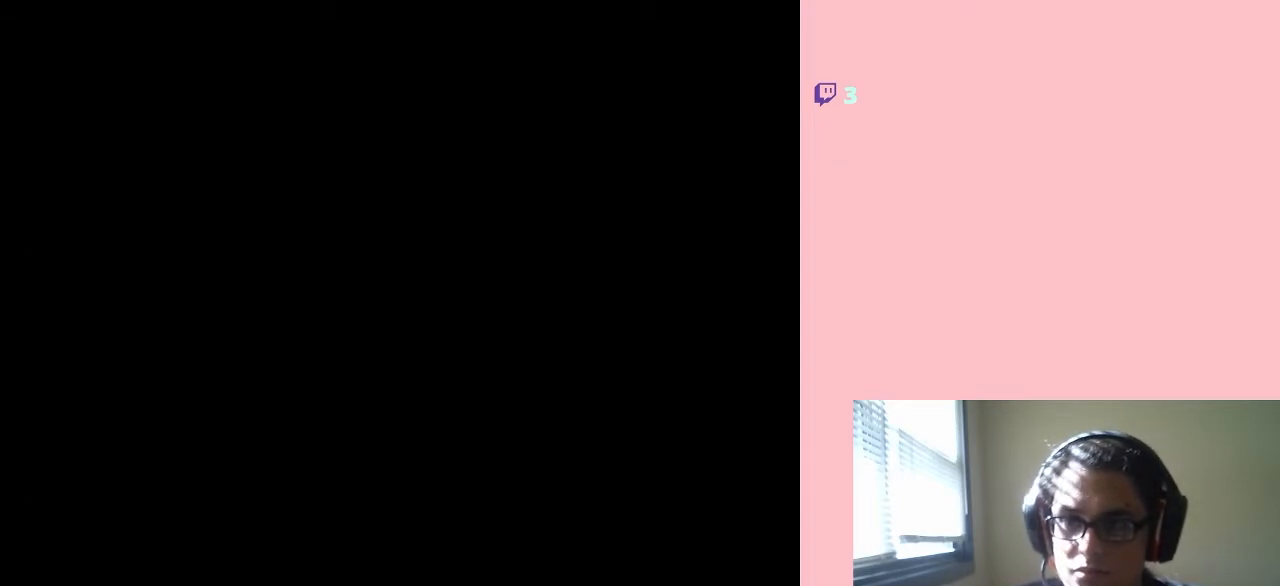
{"buttons": ["DPAD_RIGHT"], "left_stick": "center", "right_stick": "center", "events": [[67, "Y", "down"], [100, "DPAD_RIGHT", "up"], [167, "Y", "up"], [283, "DPAD_RIGHT", "down"]]}
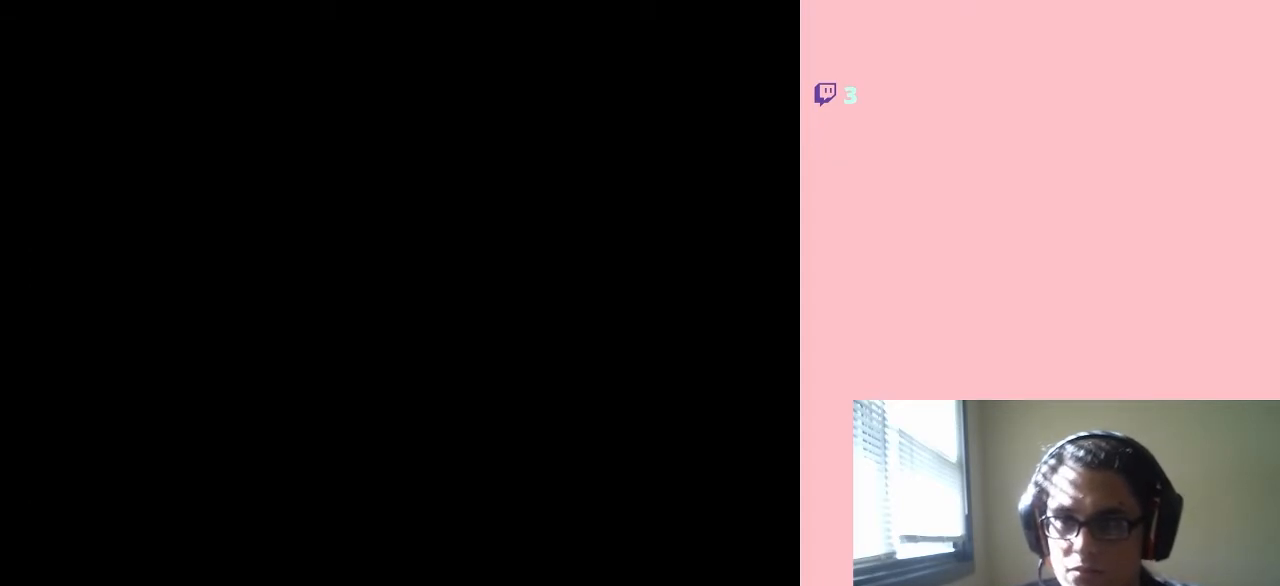
{"buttons": [], "left_stick": "center", "right_stick": "center", "events": [[67, "DPAD_RIGHT", "up"], [233, "DPAD_RIGHT", "down"], [383, "DPAD_RIGHT", "up"]]}
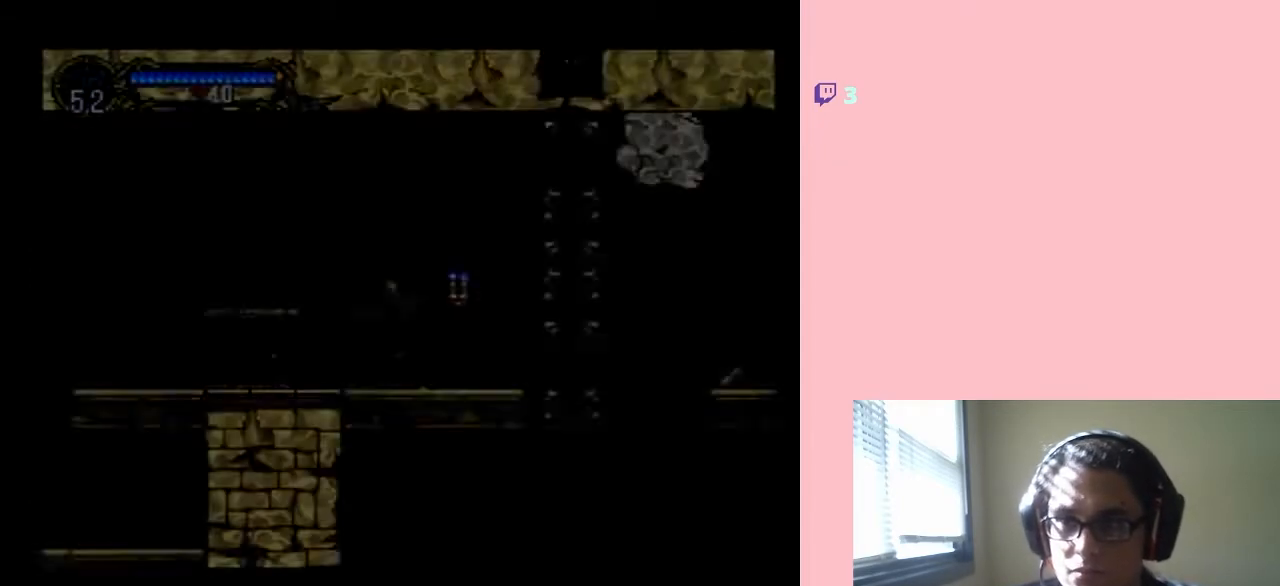
{"buttons": ["Y"], "left_stick": "center", "right_stick": "center", "events": [[100, "DPAD_RIGHT", "down"], [217, "DPAD_RIGHT", "up"], [217, "Y", "down"], [383, "Y", "up"], [467, "Y", "down"]]}
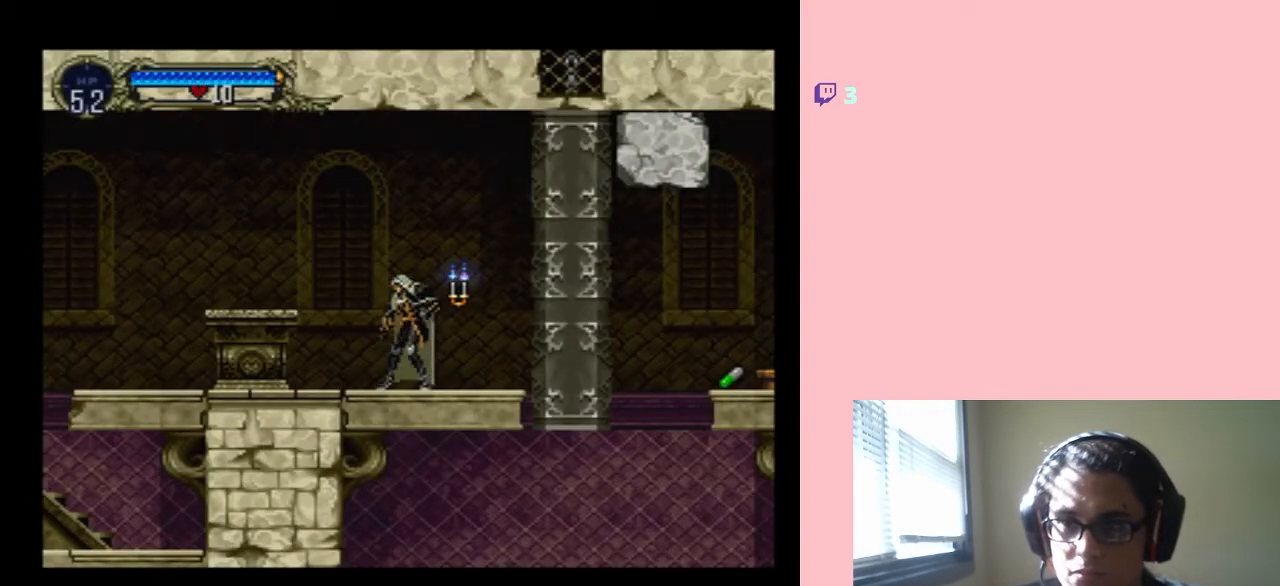
{"buttons": ["Y"], "left_stick": "center", "right_stick": "center", "events": [[33, "DPAD_RIGHT", "down"], [33, "Y", "up"], [167, "DPAD_RIGHT", "up"], [233, "Y", "down"], [317, "Y", "up"], [450, "Y", "down"]]}